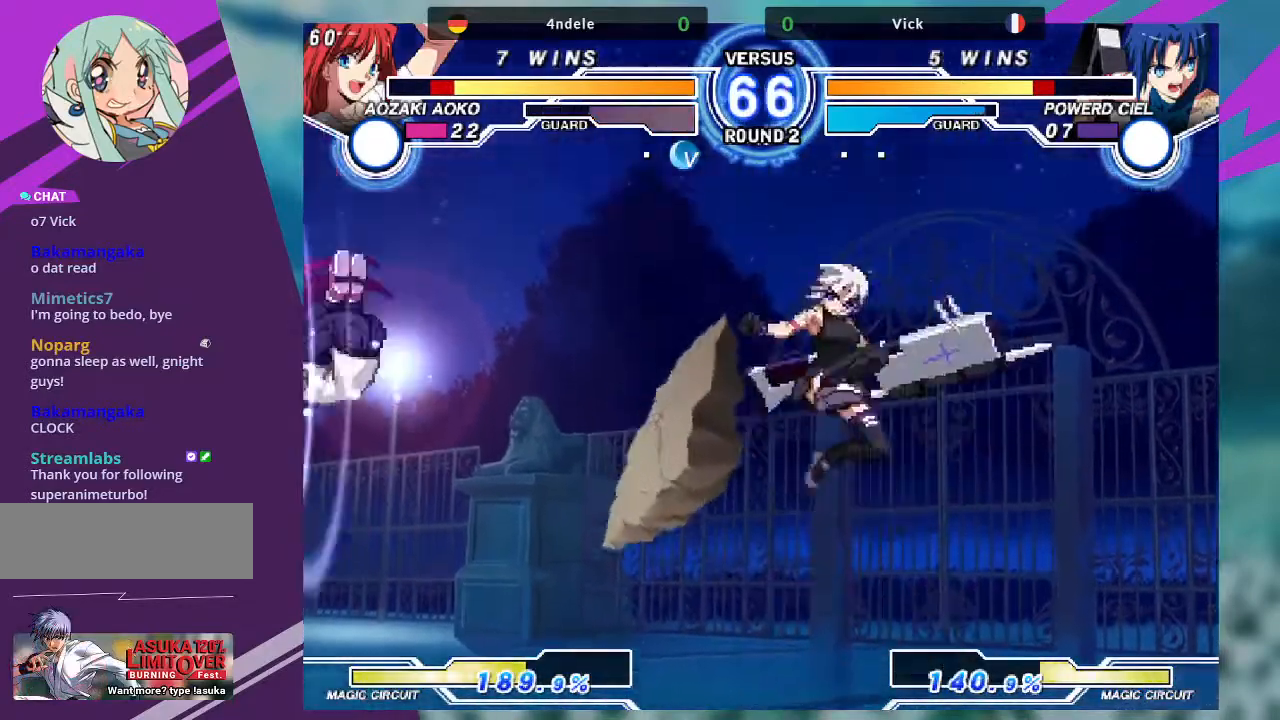
Gameplay with a controller (arcade stick); each line is a JSON object with the inputs held at the frame after it. "events" lists button and stick changes between this image and that frame as [ms after this image, input, new state], when the widget could be followed in between. Not read: L3 R3.
{"buttons": [], "left_stick": "center", "events": [[67, "left_stick", "left"], [134, "left_stick", "center"], [234, "left_stick", "left"], [401, "left_stick", "center"]]}
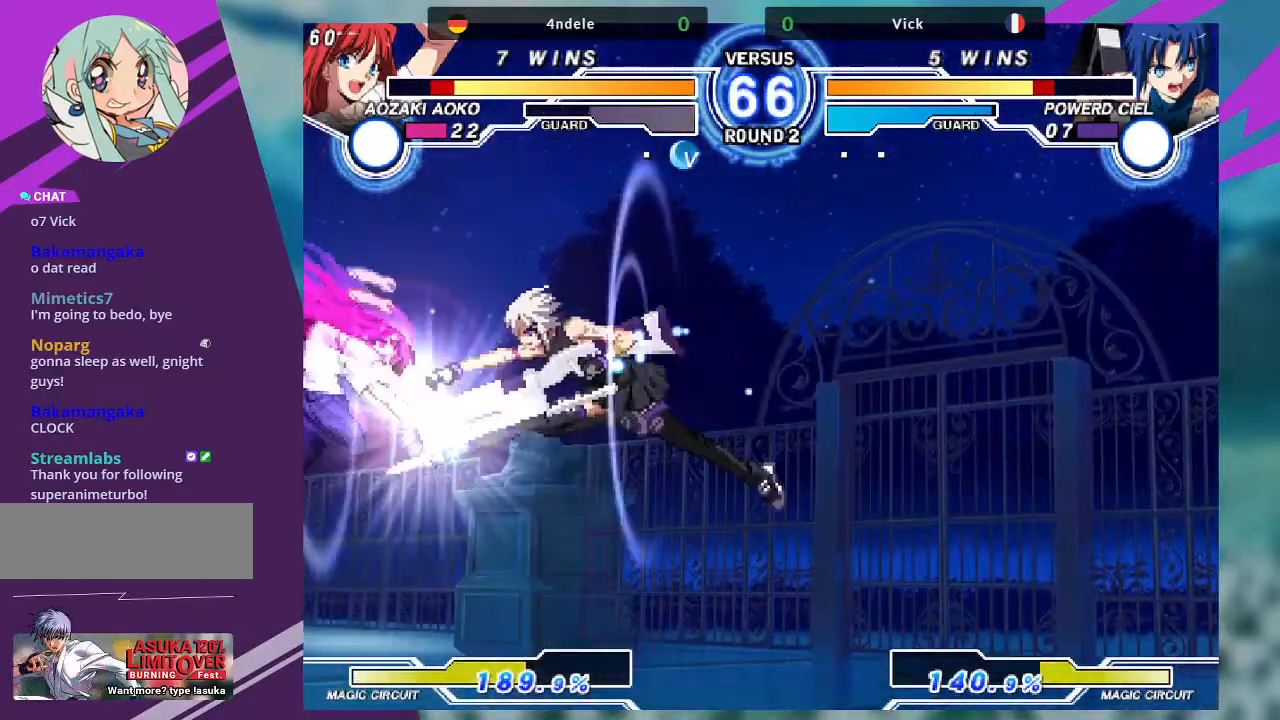
{"buttons": [], "left_stick": "down-right", "events": [[33, "TRIANGLE", "down"], [133, "TRIANGLE", "up"], [367, "left_stick", "down-right"]]}
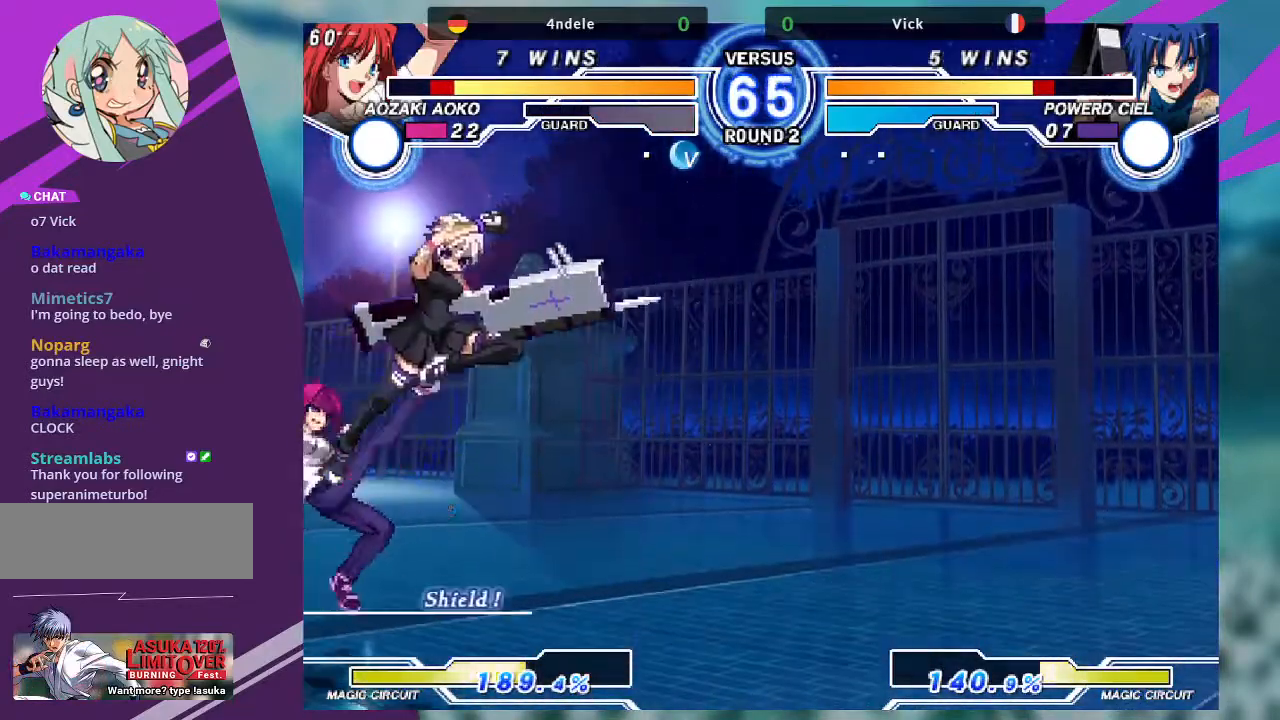
{"buttons": [], "left_stick": "down-right", "events": [[134, "SQUARE", "down"], [201, "SQUARE", "up"]]}
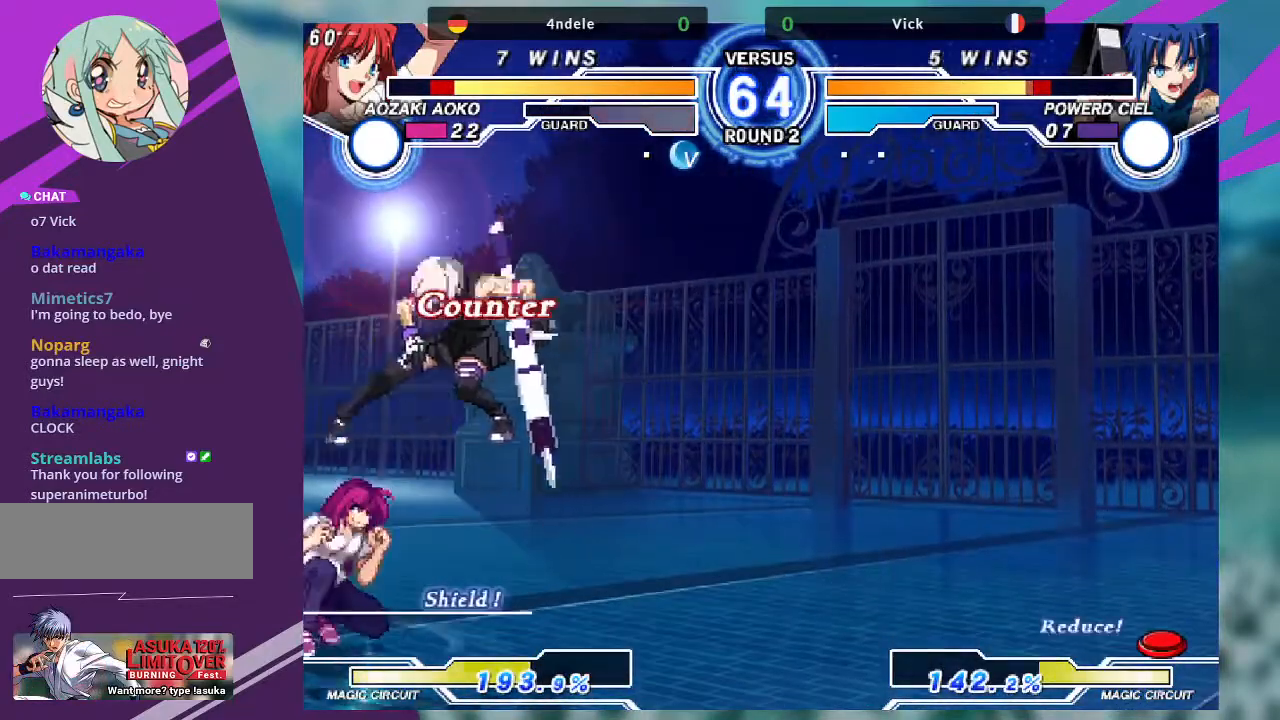
{"buttons": ["SQUARE"], "left_stick": "right", "events": [[33, "left_stick", "center"], [233, "left_stick", "right"], [500, "SQUARE", "down"]]}
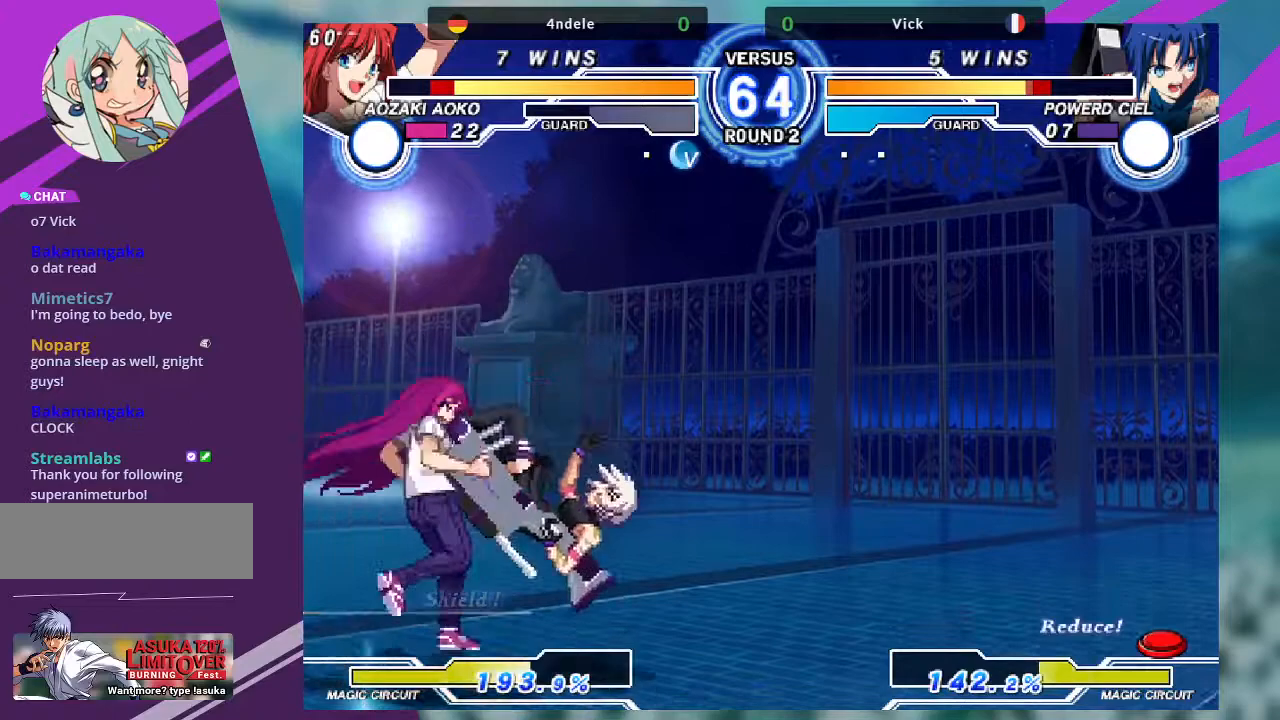
{"buttons": [], "left_stick": "right", "events": [[201, "SQUARE", "up"]]}
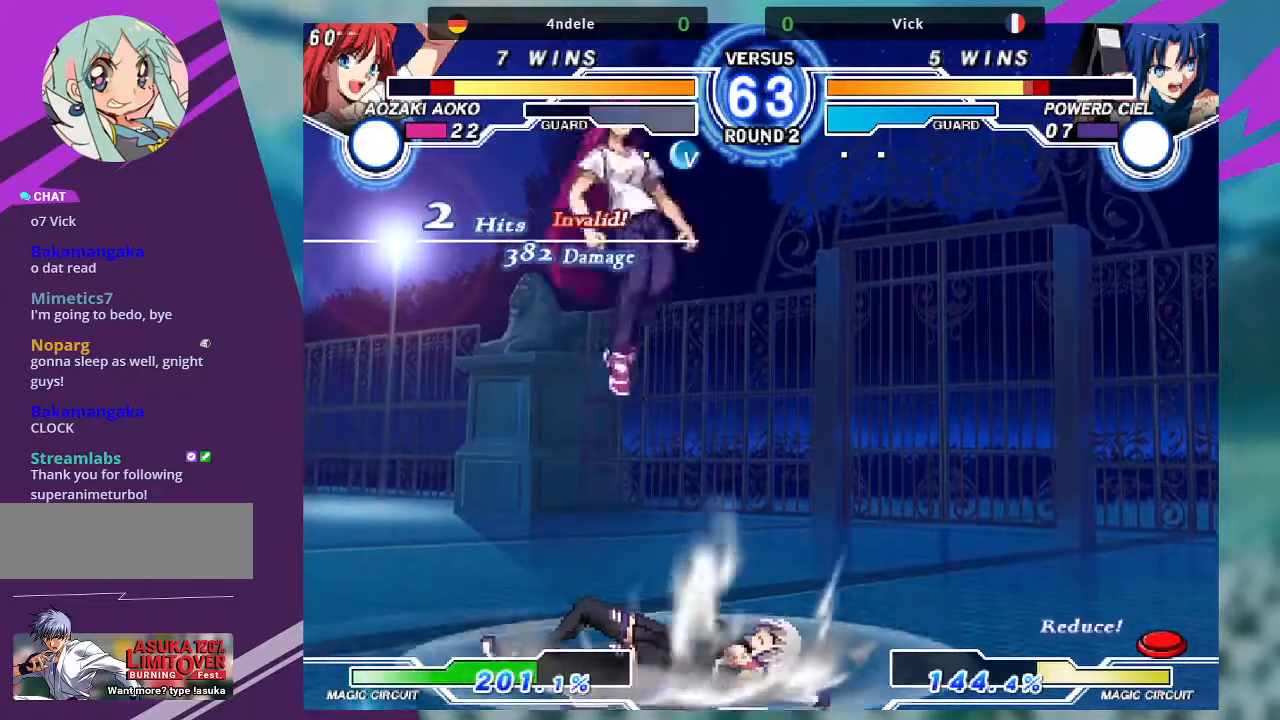
{"buttons": [], "left_stick": "center", "events": [[334, "left_stick", "center"]]}
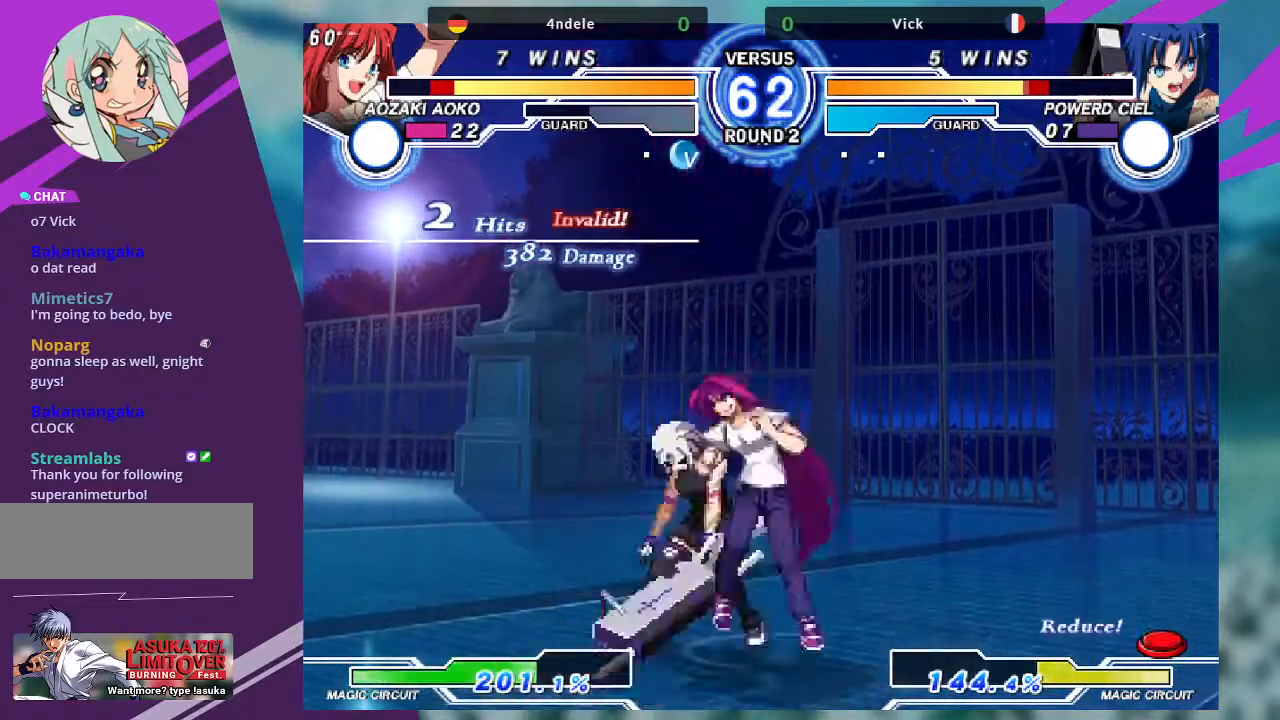
{"buttons": [], "left_stick": "down-left", "events": [[67, "left_stick", "left"], [167, "left_stick", "down-left"]]}
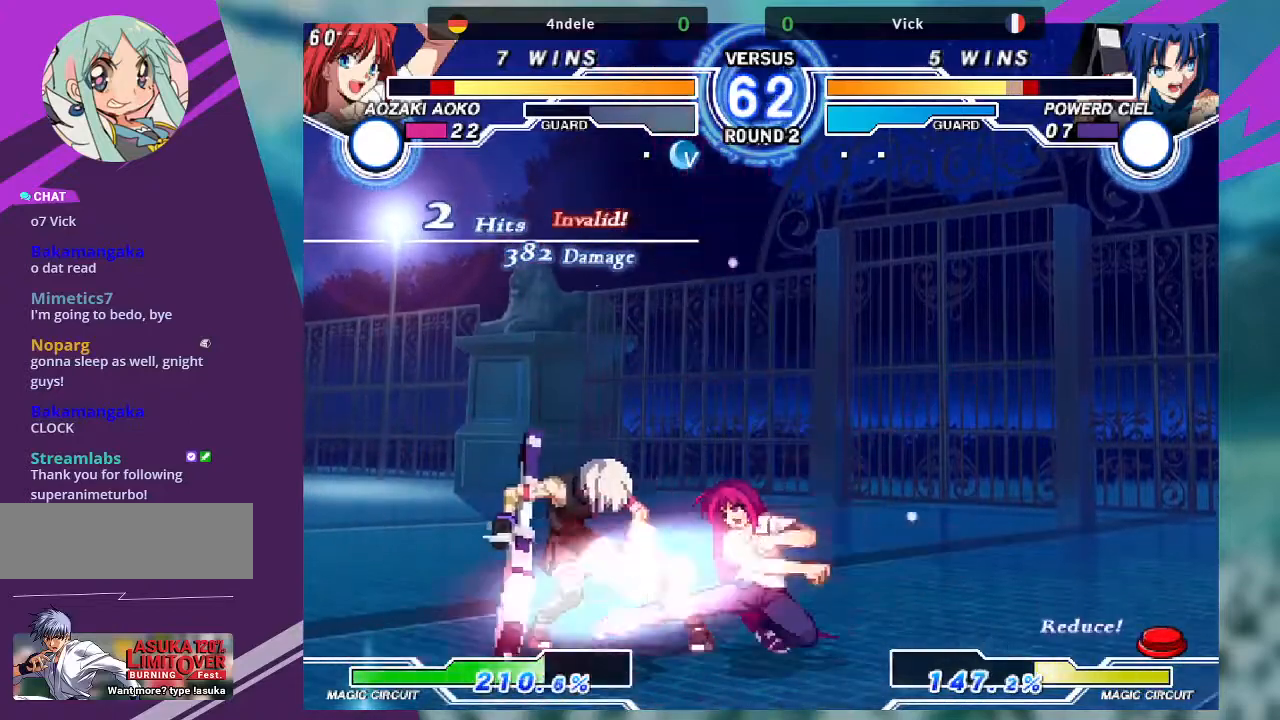
{"buttons": [], "left_stick": "down-left", "events": []}
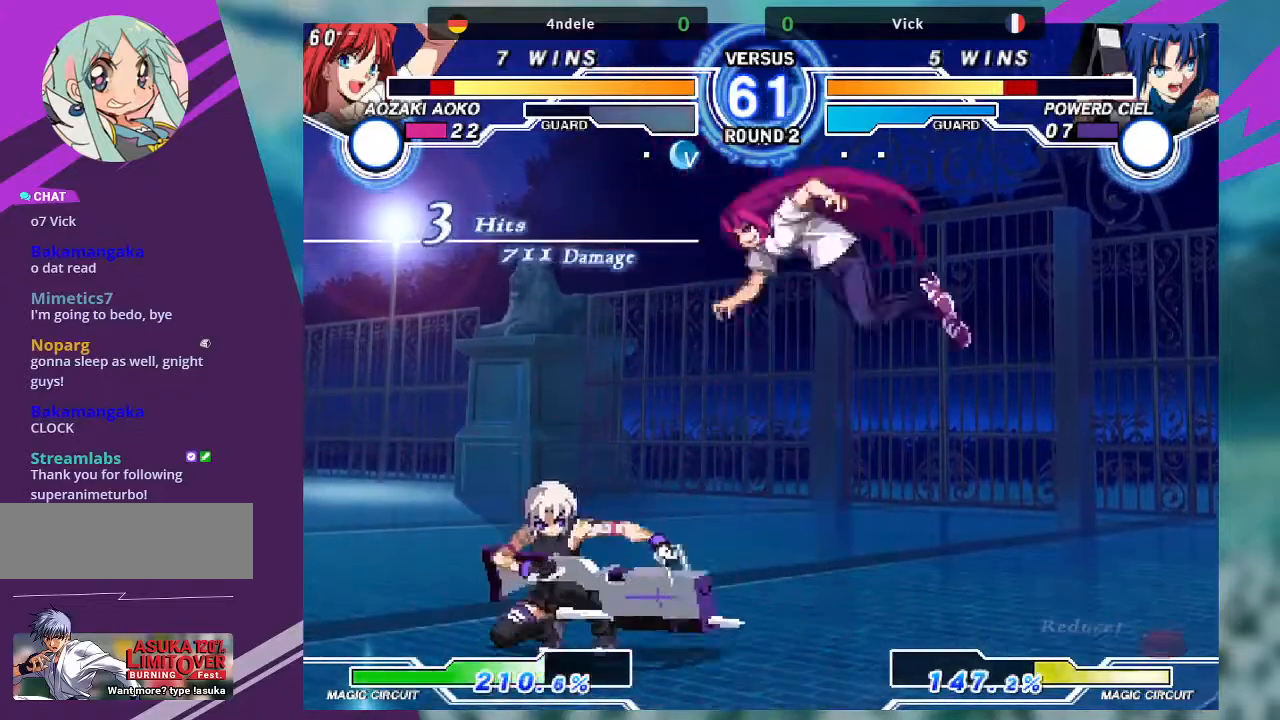
{"buttons": [], "left_stick": "up-left", "events": [[234, "left_stick", "left"], [334, "left_stick", "up-left"]]}
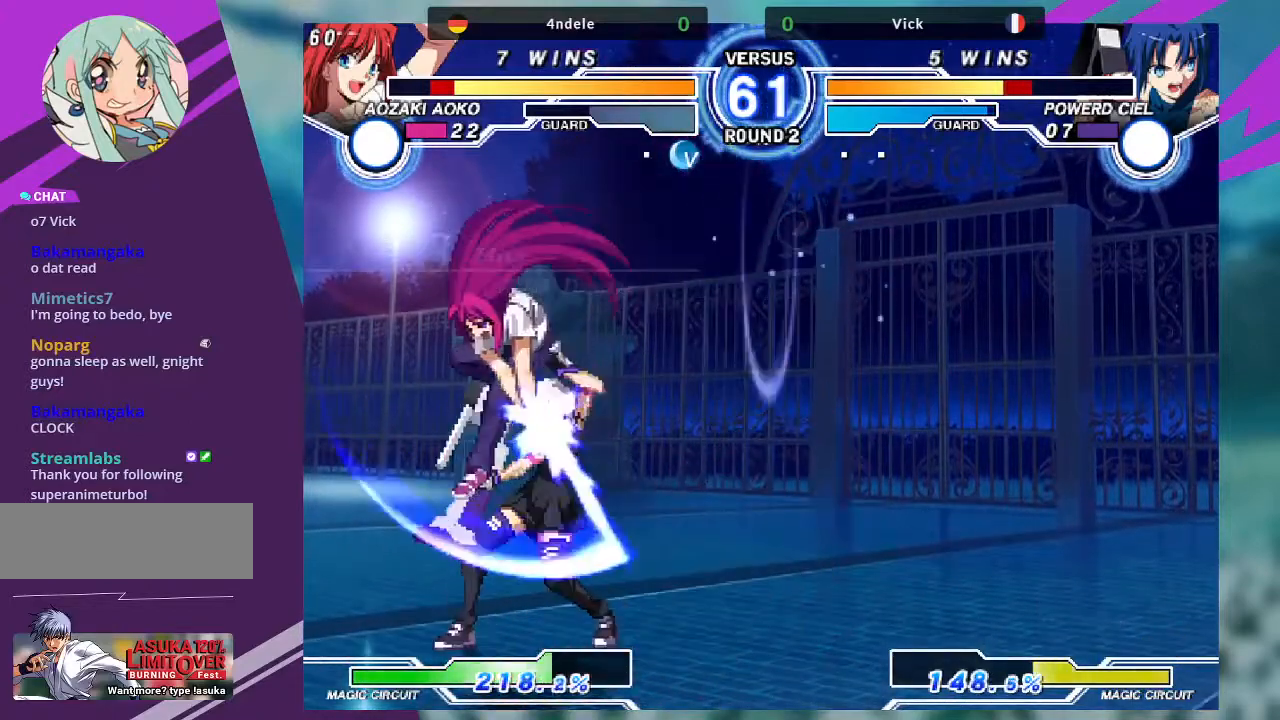
{"buttons": [], "left_stick": "down-right", "events": [[67, "left_stick", "left"], [200, "left_stick", "down-left"], [467, "left_stick", "down-right"]]}
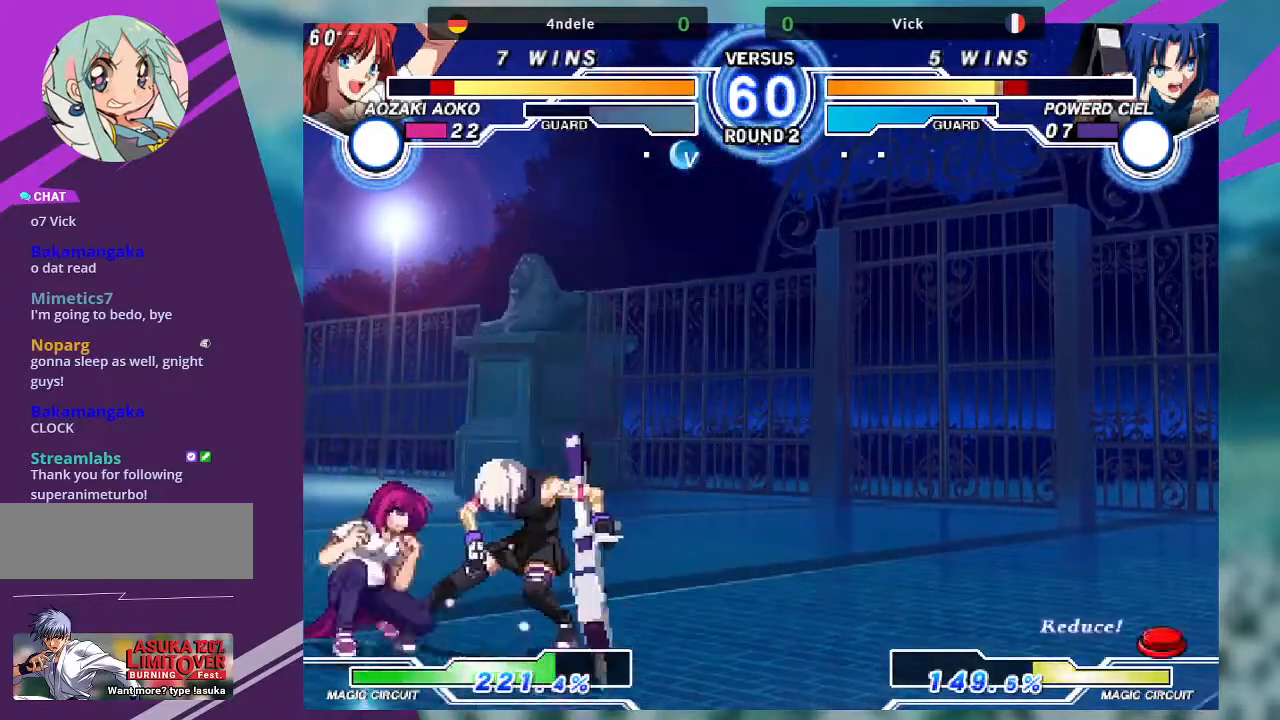
{"buttons": [], "left_stick": "down-right", "events": []}
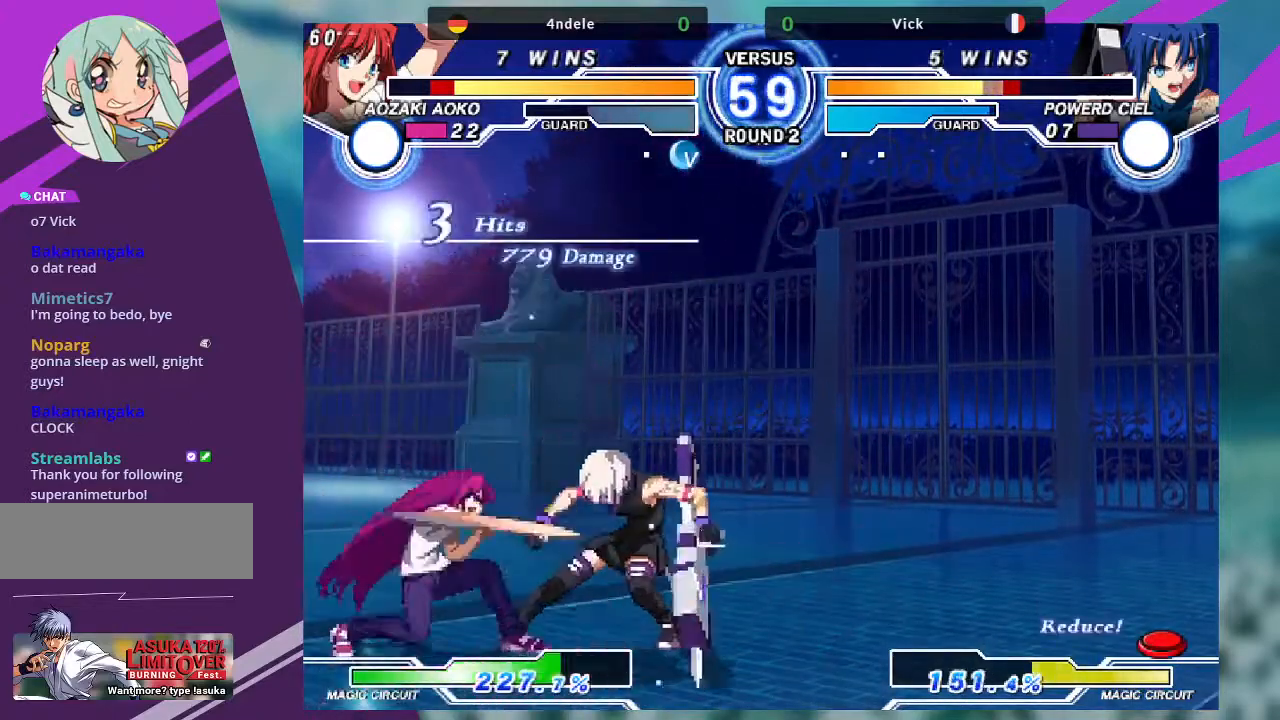
{"buttons": [], "left_stick": "down-right", "events": []}